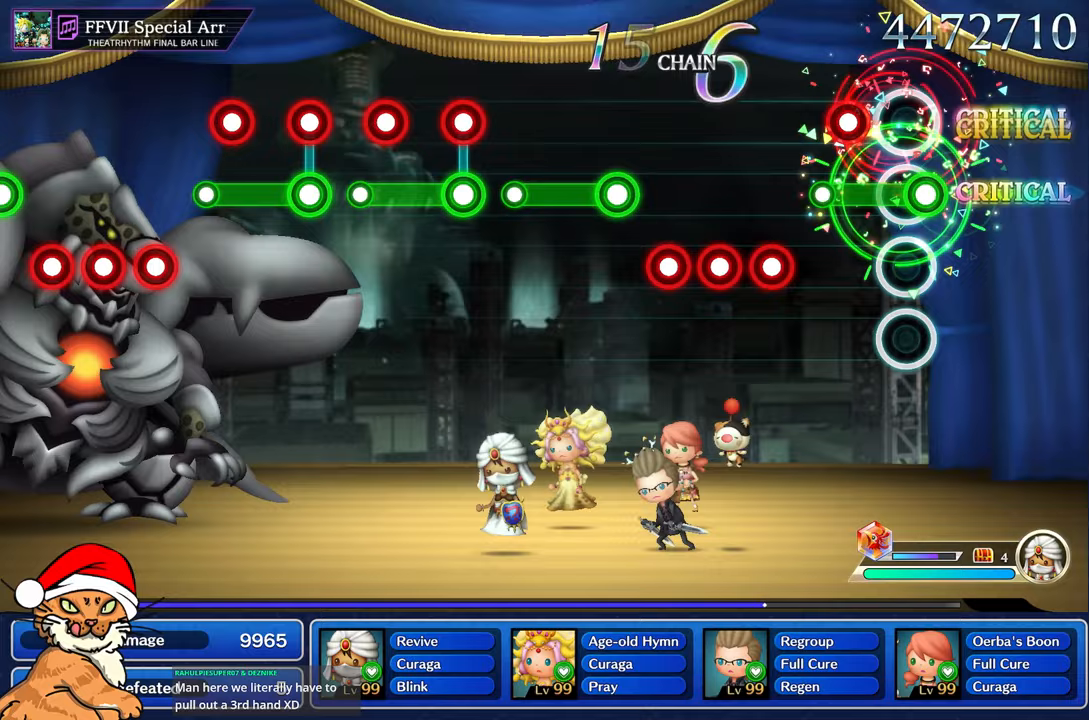
Gameplay with a controller (PlayStation layout); each line is a JSON object with the inputs held at the frame after it. "events" lists button and stick changes between this image and that frame as [ms after this image, input, new state], when the widget could be followed in between. Not read: L3 R3.
{"buttons": [], "left_stick": "center", "right_stick": "center", "events": [[67, "L1", "up"], [83, "R1", "down"], [267, "R1", "up"], [317, "L1", "down"], [417, "L1", "up"]]}
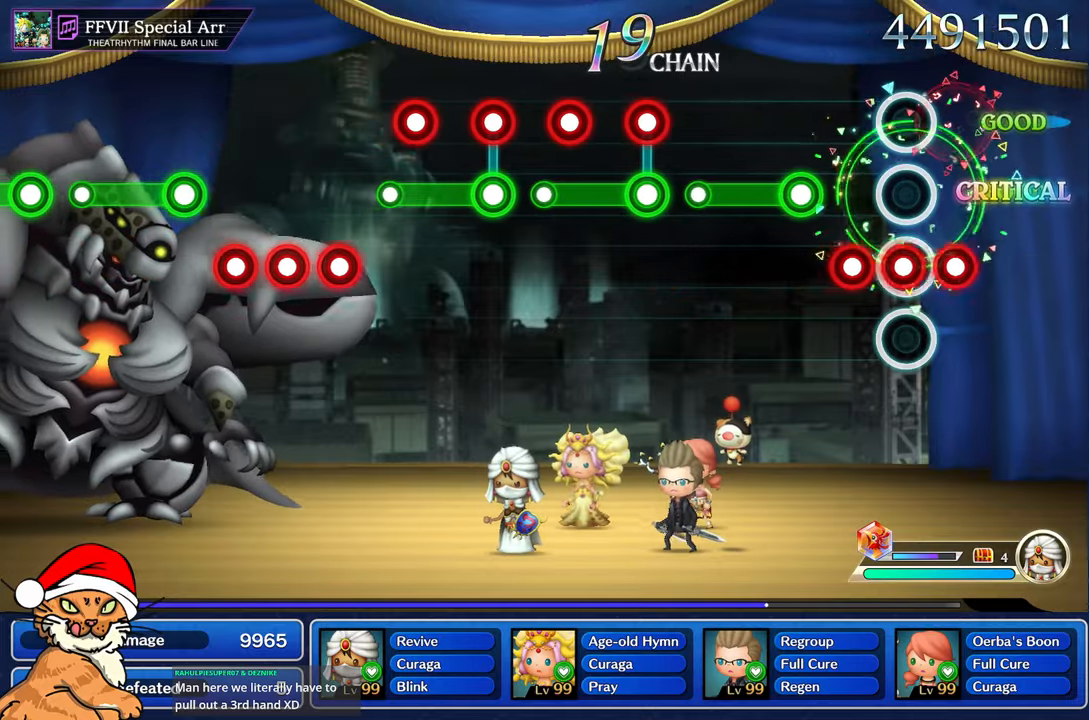
{"buttons": ["R1"], "left_stick": "center", "right_stick": "center", "events": [[17, "R1", "down"], [117, "L1", "down"], [133, "R1", "up"], [233, "L1", "up"], [267, "R1", "down"]]}
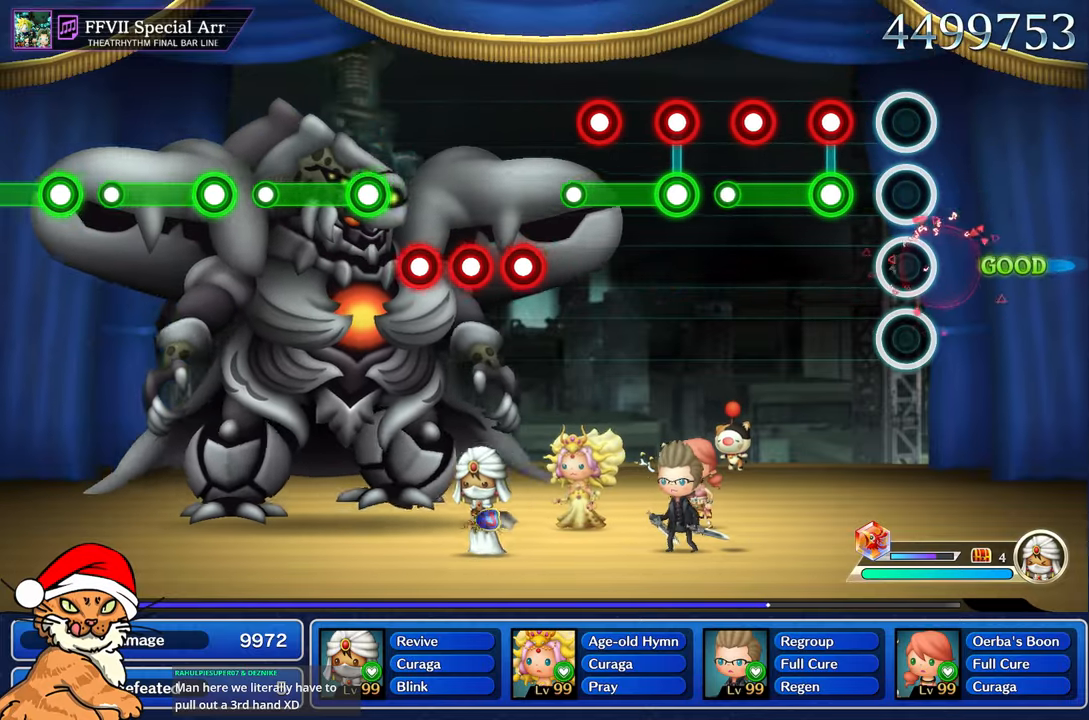
{"buttons": ["R1"], "left_stick": "center", "right_stick": "center", "events": [[183, "L1", "down"], [183, "R1", "up"], [333, "L1", "up"], [333, "R1", "down"]]}
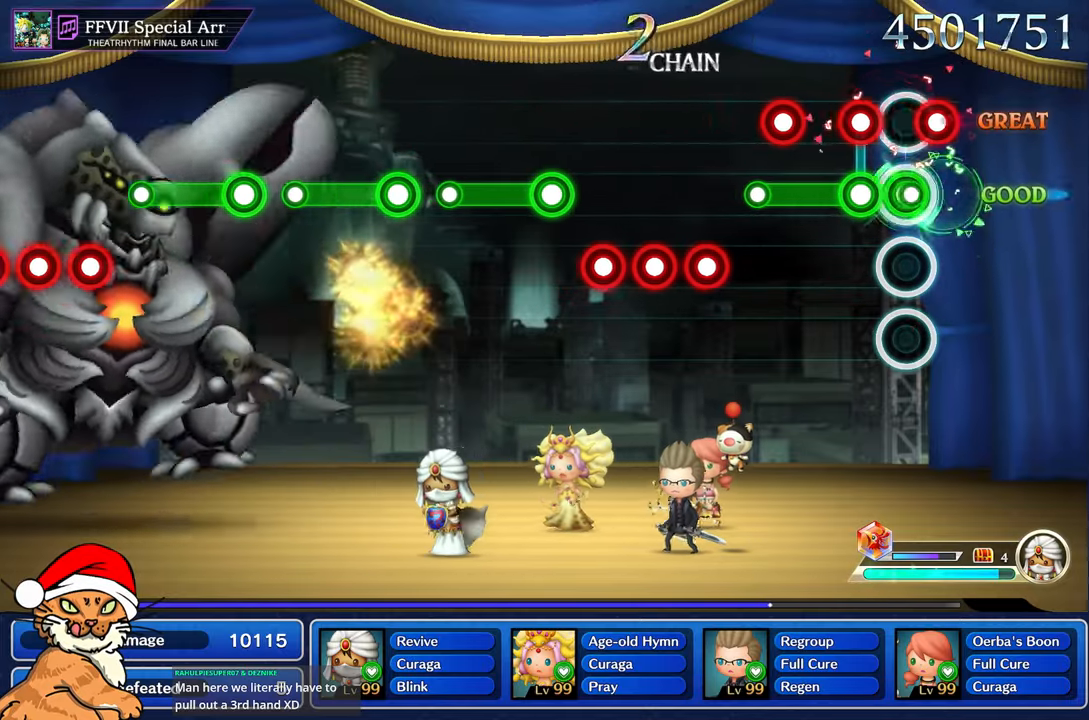
{"buttons": [], "left_stick": "center", "right_stick": "center", "events": [[17, "L1", "down"], [83, "R1", "up"], [133, "L1", "up"], [217, "R1", "down"], [333, "L1", "down"], [467, "L1", "up"], [467, "R1", "up"]]}
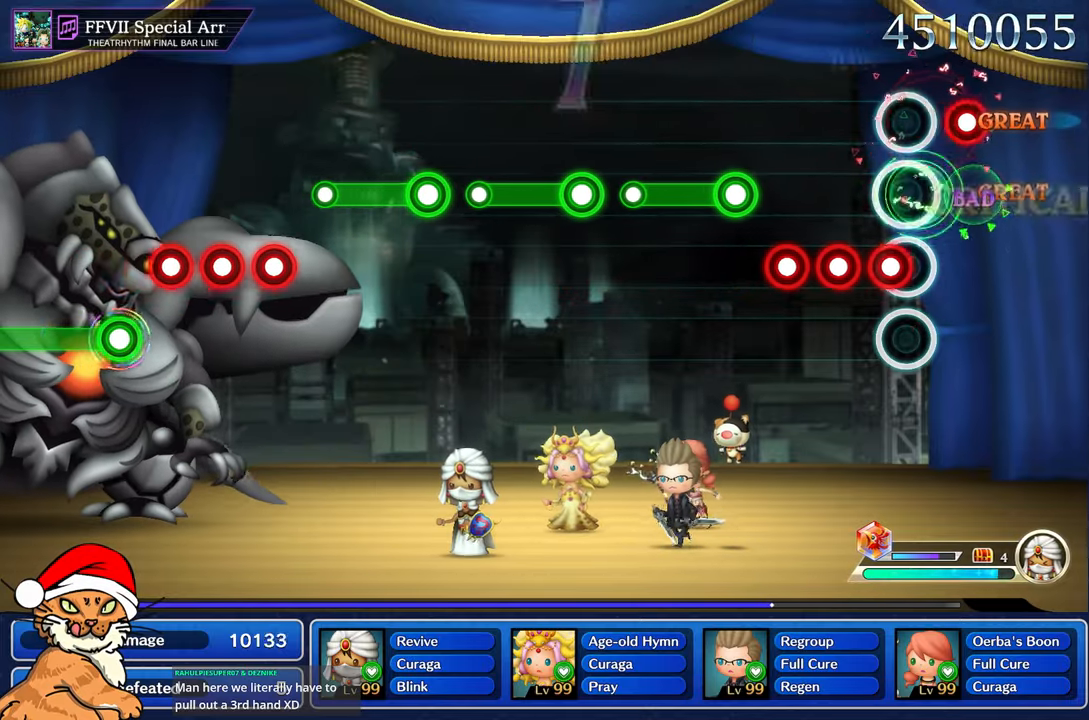
{"buttons": ["R1"], "left_stick": "center", "right_stick": "center", "events": [[117, "R1", "down"], [200, "R1", "up"], [217, "L1", "down"], [317, "L1", "up"], [417, "L1", "down"], [417, "R1", "down"], [450, "L1", "up"]]}
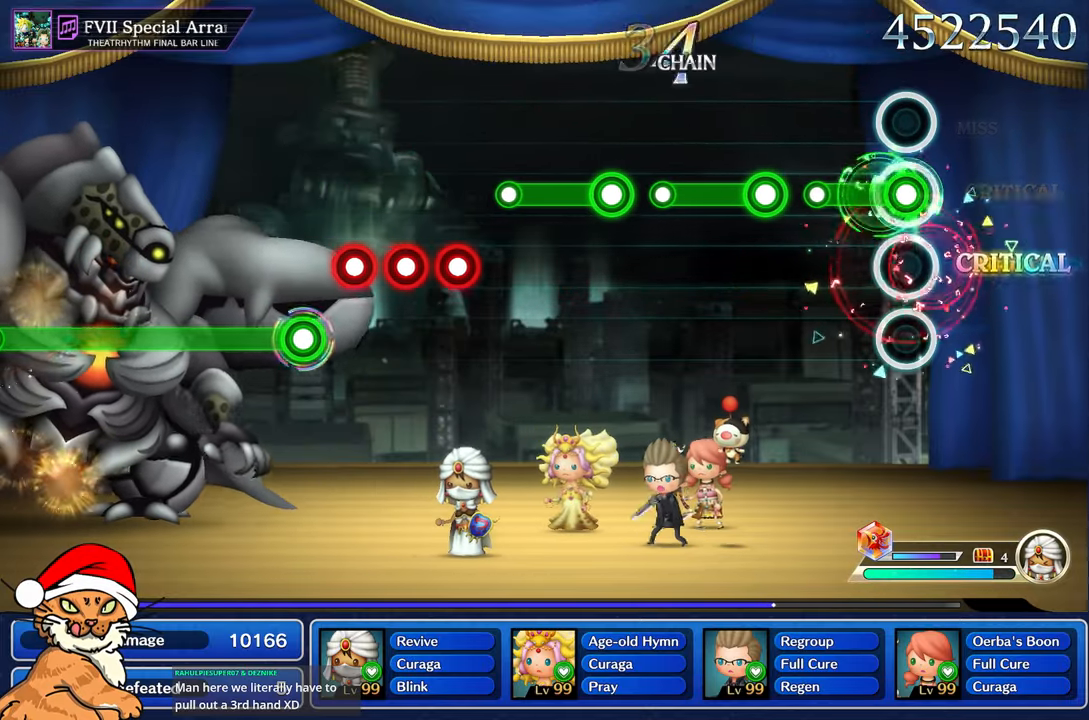
{"buttons": ["R1"], "left_stick": "center", "right_stick": "center", "events": [[333, "R1", "up"], [450, "R1", "down"]]}
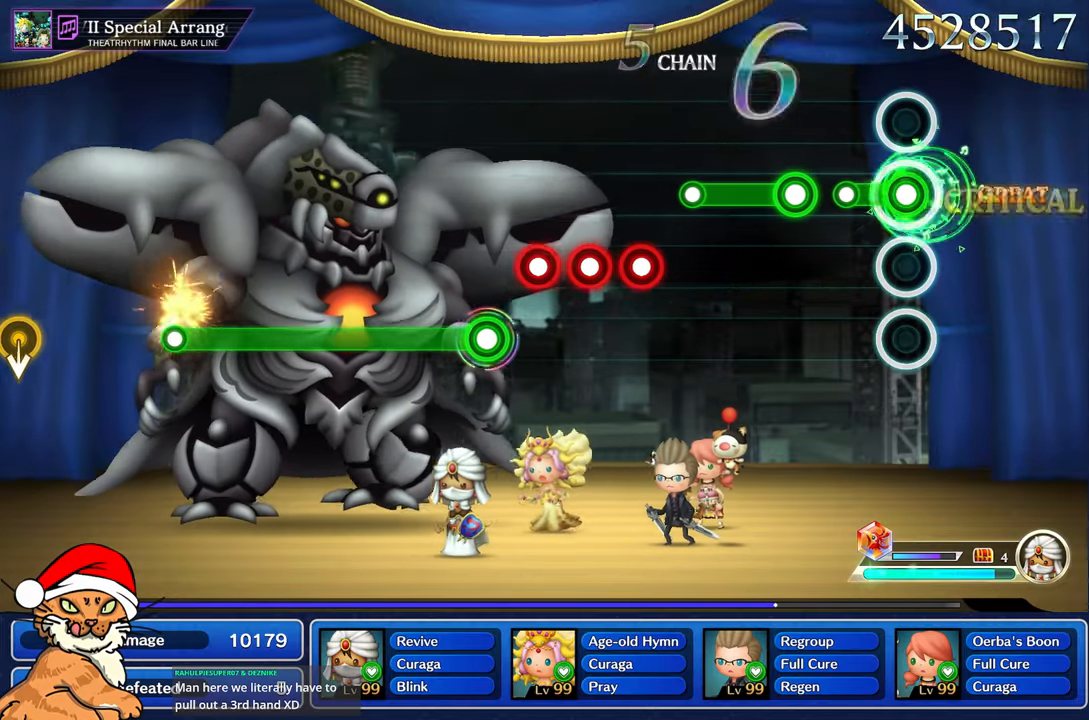
{"buttons": ["R1"], "left_stick": "center", "right_stick": "center", "events": [[183, "R1", "up"], [333, "R1", "down"]]}
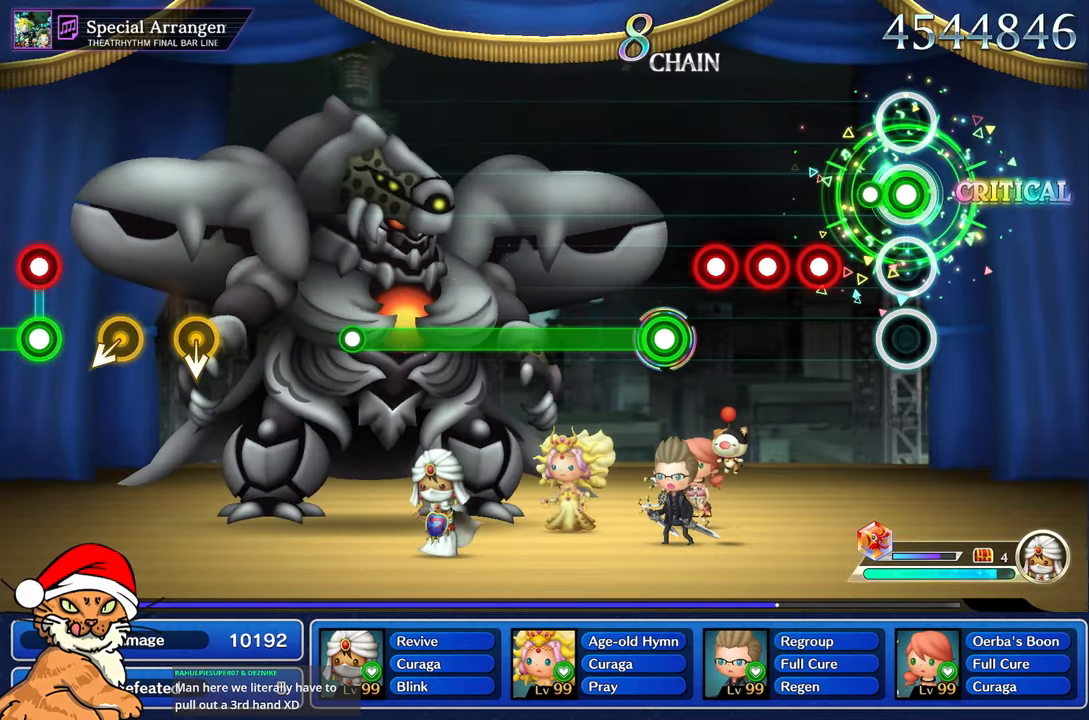
{"buttons": [], "left_stick": "center", "right_stick": "center", "events": [[133, "R1", "up"], [283, "R1", "down"], [400, "L1", "down"], [417, "R1", "up"], [500, "L1", "up"]]}
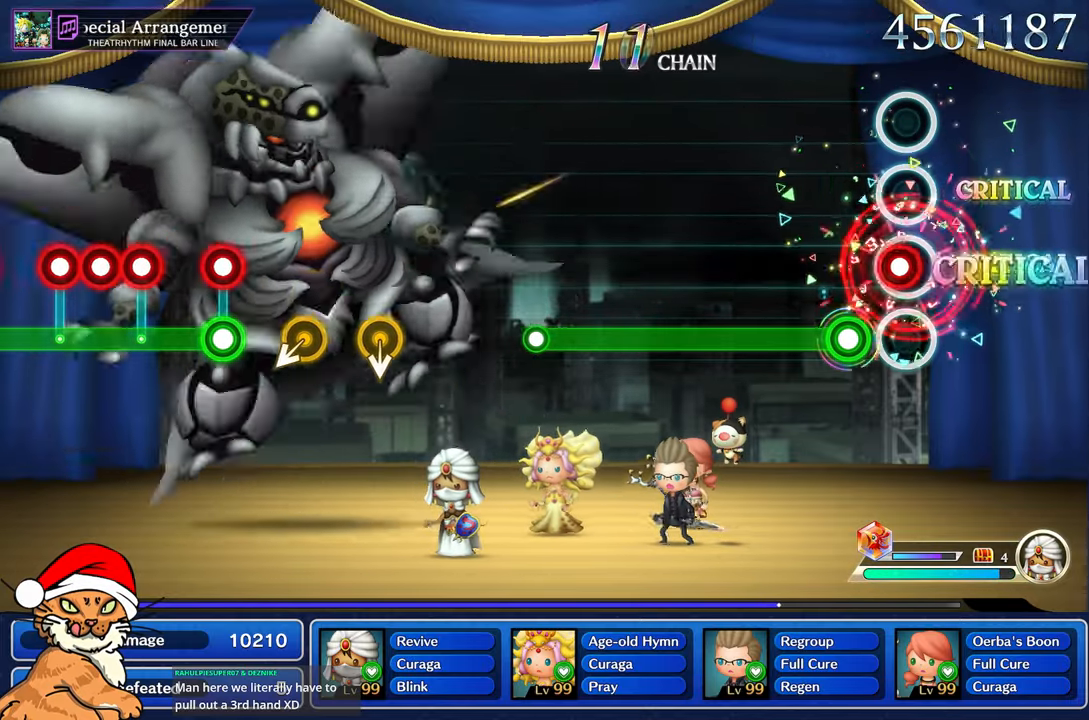
{"buttons": ["R1"], "left_stick": "center", "right_stick": "center", "events": [[17, "R1", "down"], [117, "R1", "up"], [217, "R1", "down"]]}
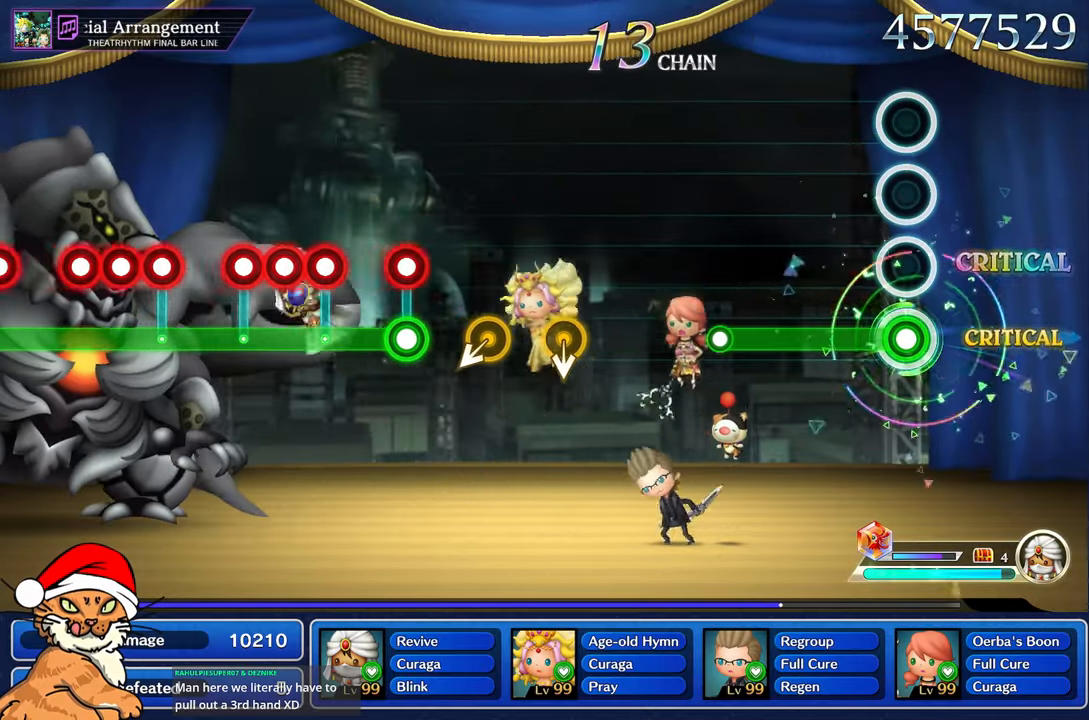
{"buttons": ["R1"], "left_stick": "center", "right_stick": "center", "events": []}
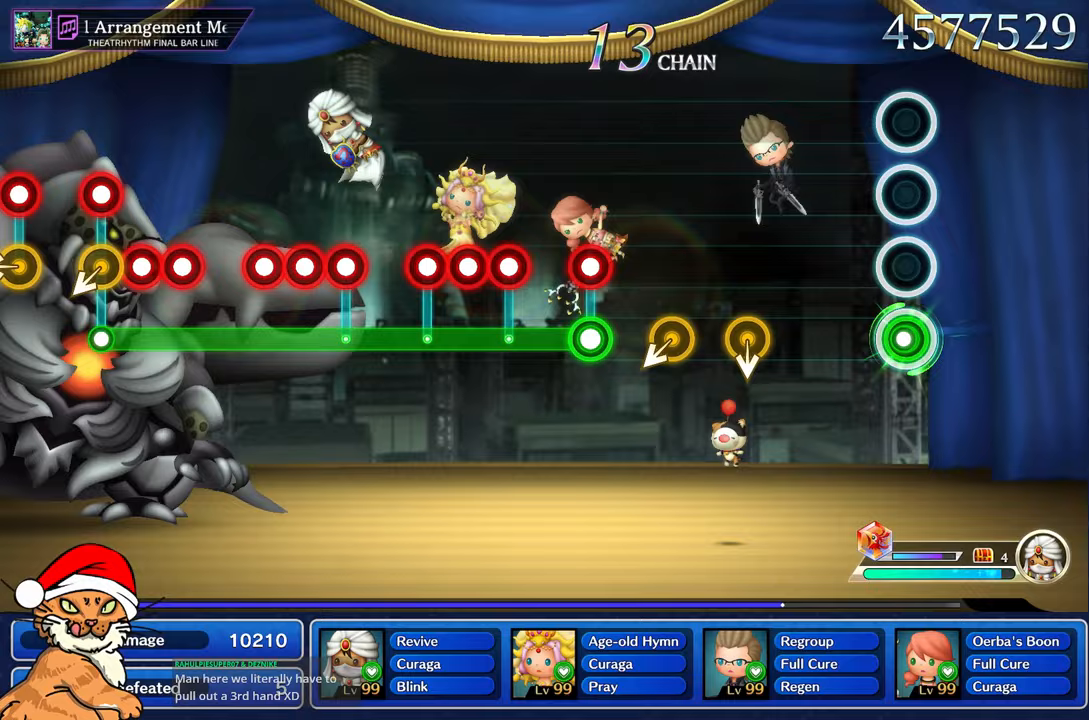
{"buttons": [], "left_stick": "center", "right_stick": "center", "events": [[50, "R1", "up"]]}
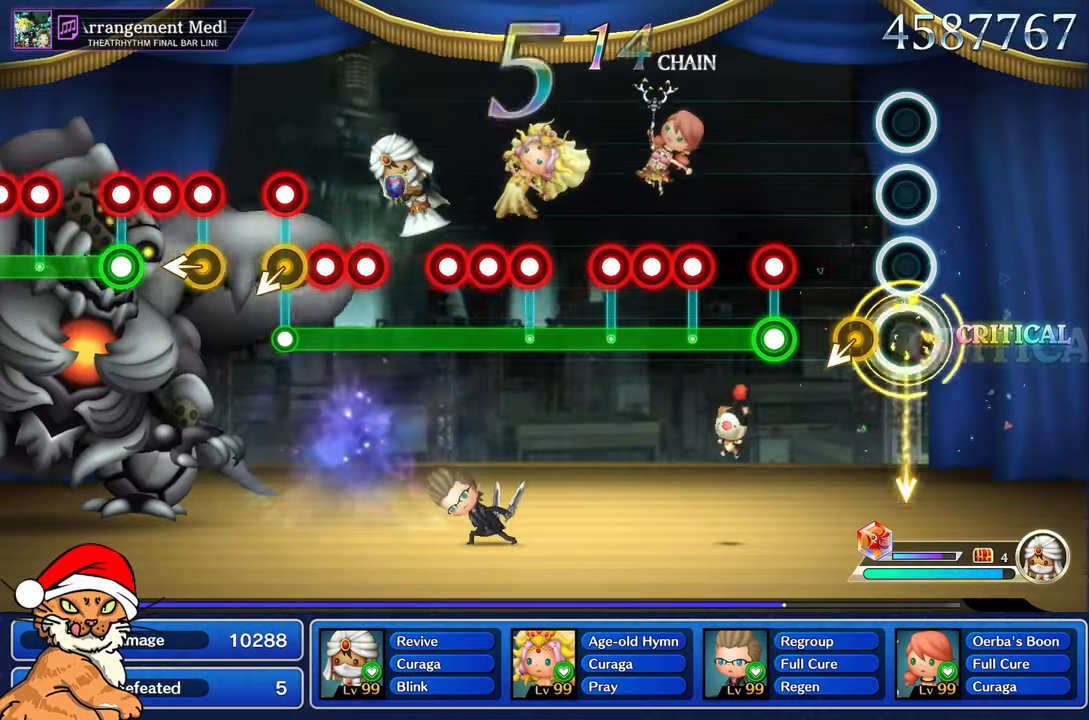
{"buttons": ["CROSS", "L1"], "left_stick": "center", "right_stick": "center", "events": [[383, "CROSS", "down"], [400, "L1", "down"]]}
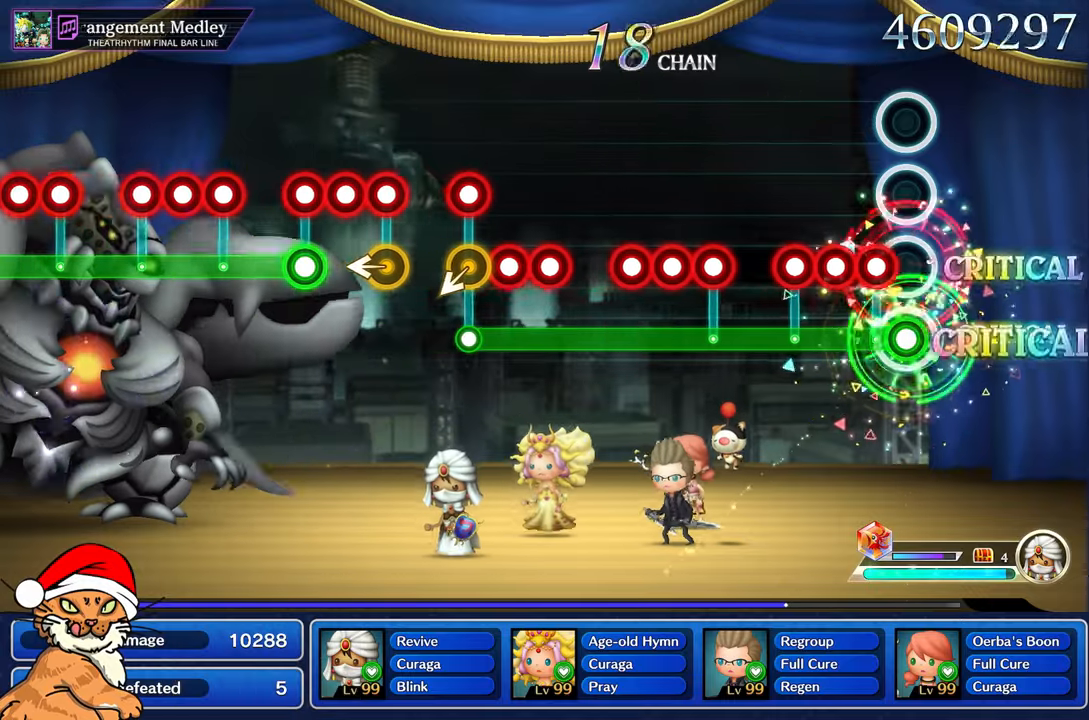
{"buttons": ["L1", "DPAD_DOWN"], "left_stick": "center", "right_stick": "center", "events": [[217, "CROSS", "up"], [300, "CROSS", "down"], [367, "CROSS", "up"], [500, "DPAD_DOWN", "down"]]}
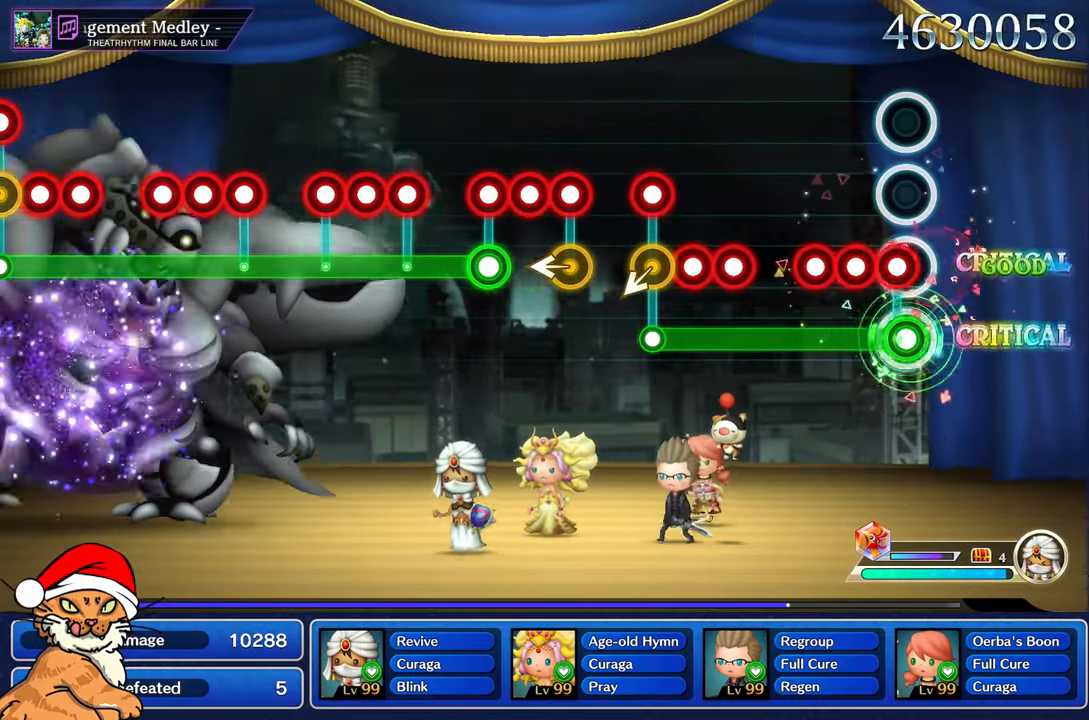
{"buttons": ["L1", "DPAD_DOWN"], "left_stick": "center", "right_stick": "center", "events": [[83, "CROSS", "down"], [117, "DPAD_DOWN", "up"], [200, "CROSS", "up"], [250, "DPAD_DOWN", "down"], [333, "CROSS", "down"], [367, "DPAD_DOWN", "up"], [467, "CROSS", "up"], [500, "DPAD_DOWN", "down"]]}
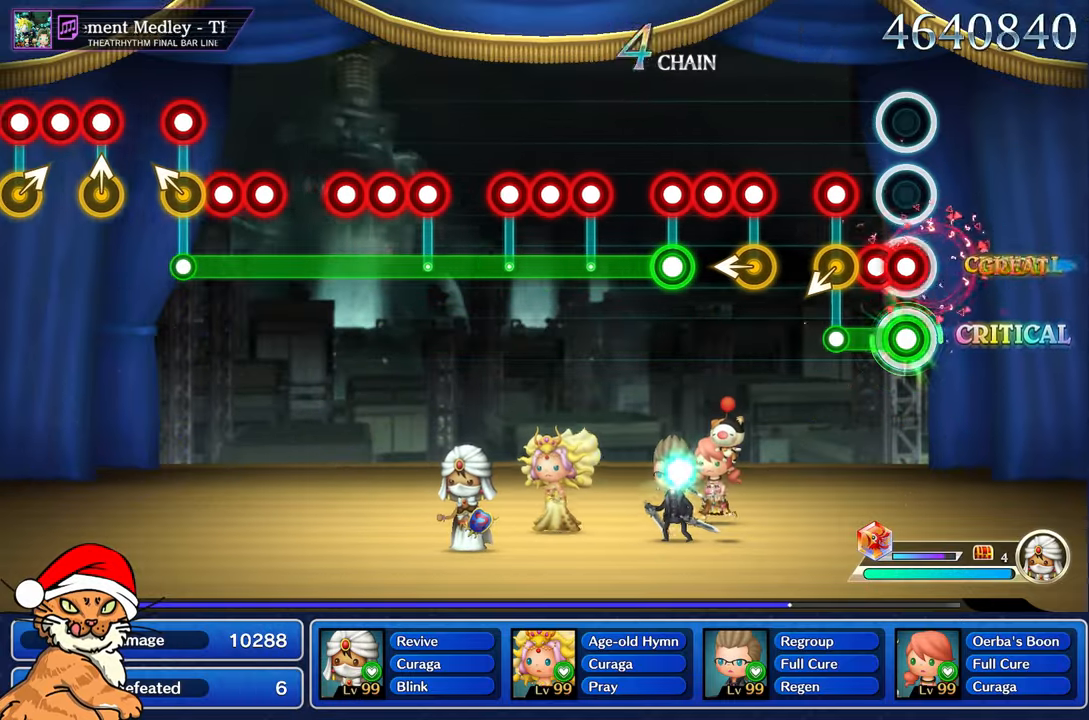
{"buttons": ["L1", "R1", "DPAD_DOWN"], "left_stick": "center", "right_stick": "center", "events": [[83, "CROSS", "down"], [150, "DPAD_DOWN", "up"], [167, "CROSS", "up"], [200, "L1", "up"], [400, "R1", "down"], [433, "L1", "down"], [467, "DPAD_DOWN", "down"]]}
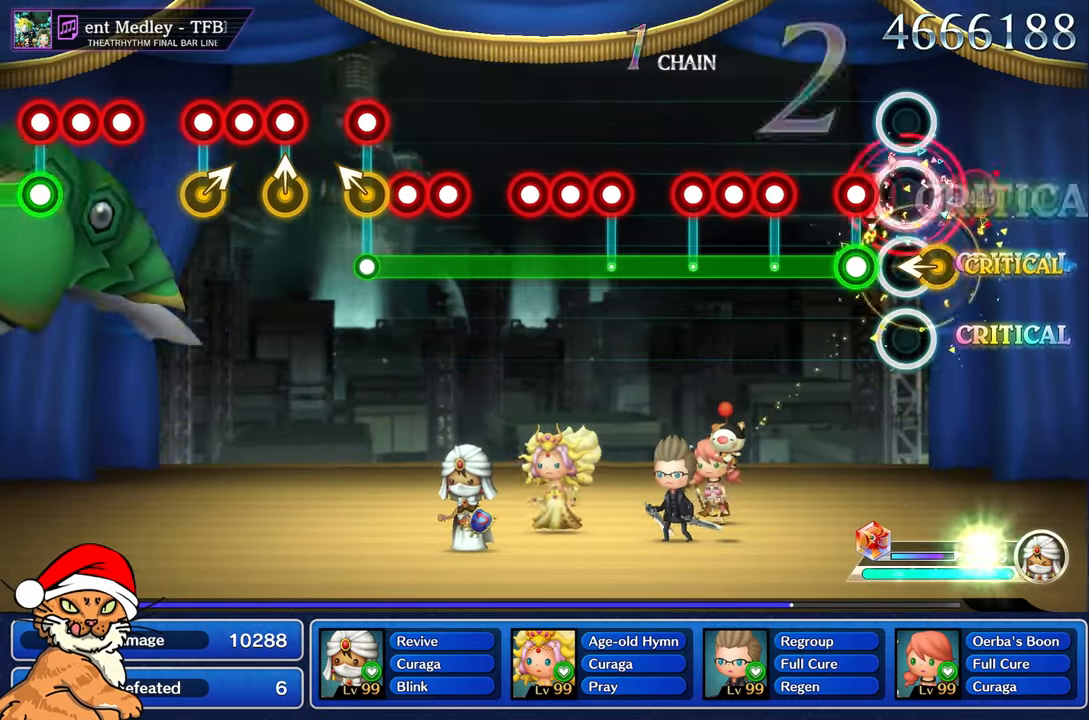
{"buttons": ["L1"], "left_stick": "center", "right_stick": "center", "events": [[33, "DPAD_DOWN", "up"], [33, "R1", "up"], [83, "L1", "up"], [133, "right_stick", "up-left"], [233, "L1", "down"], [283, "DPAD_DOWN", "down"], [383, "R1", "down"], [400, "right_stick", "center"], [450, "DPAD_DOWN", "up"], [500, "R1", "up"]]}
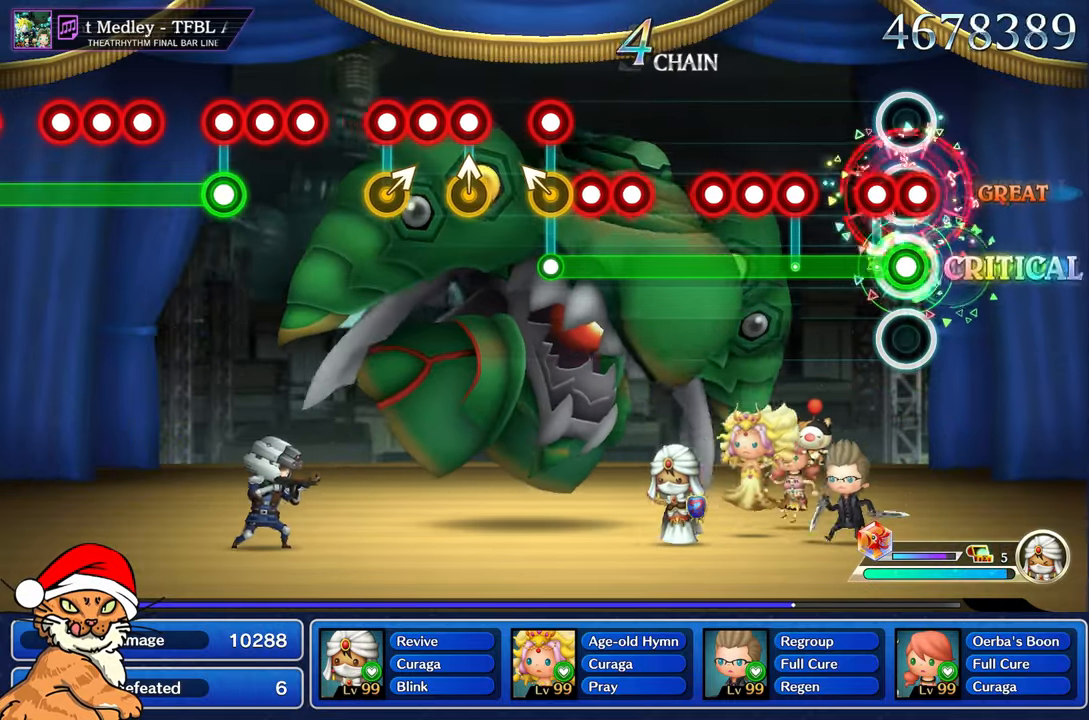
{"buttons": ["L1", "R1"], "left_stick": "center", "right_stick": "up-left", "events": [[100, "R1", "down"], [233, "R1", "up"], [300, "DPAD_DOWN", "down"], [450, "DPAD_DOWN", "up"], [467, "R1", "down"], [467, "right_stick", "up-left"]]}
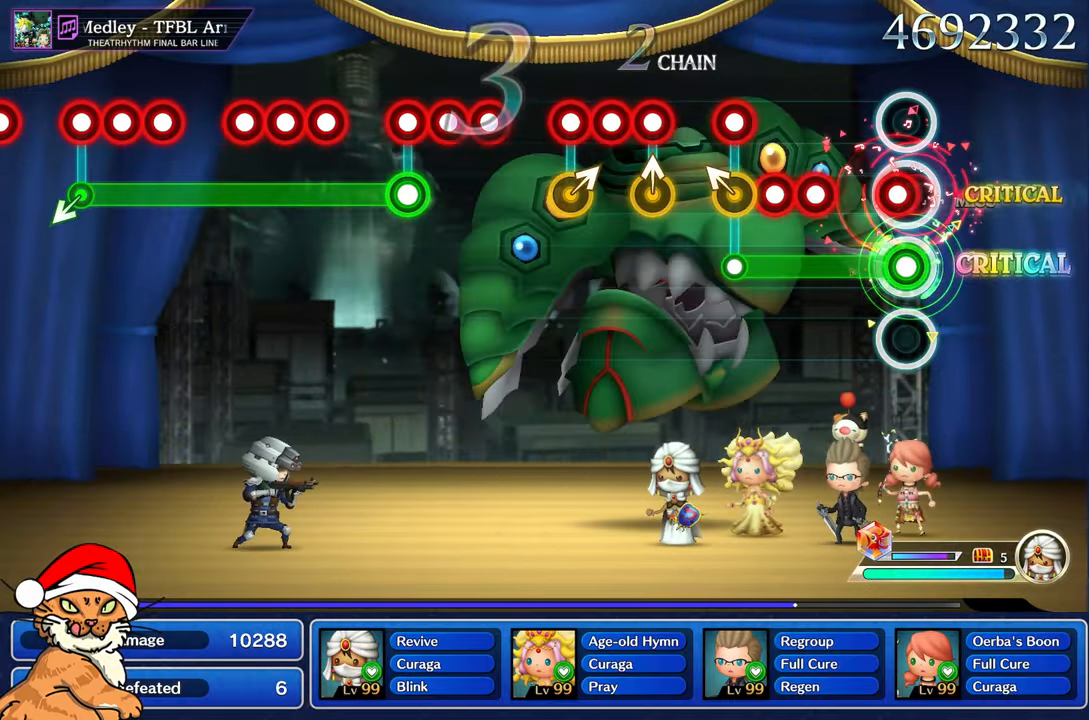
{"buttons": ["L1", "R1"], "left_stick": "center", "right_stick": "up", "events": [[100, "DPAD_DOWN", "down"], [100, "R1", "up"], [133, "right_stick", "center"], [217, "DPAD_DOWN", "up"], [233, "R1", "down"], [317, "right_stick", "up-left"], [367, "R1", "up"], [367, "right_stick", "center"], [400, "DPAD_DOWN", "down"], [500, "DPAD_DOWN", "up"], [500, "R1", "down"], [500, "right_stick", "up"]]}
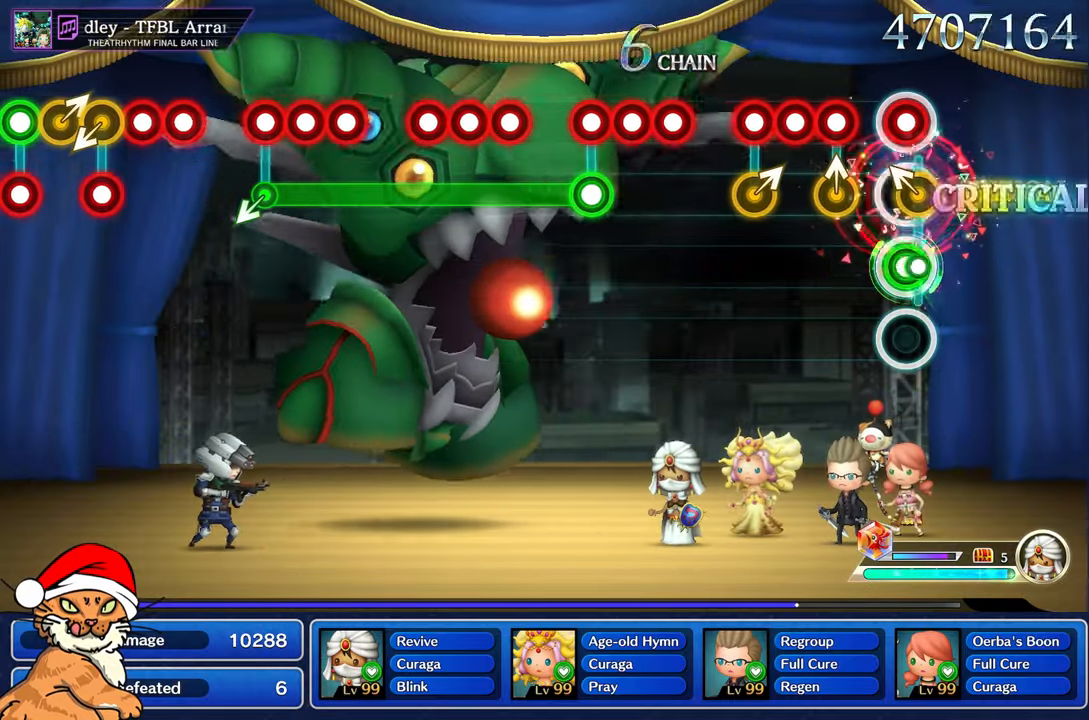
{"buttons": ["R1"], "left_stick": "center", "right_stick": "right", "events": [[33, "L1", "up"], [83, "R1", "up"], [200, "R1", "down"], [300, "R1", "up"], [300, "right_stick", "center"], [417, "R1", "down"], [417, "right_stick", "up-right"], [500, "right_stick", "right"]]}
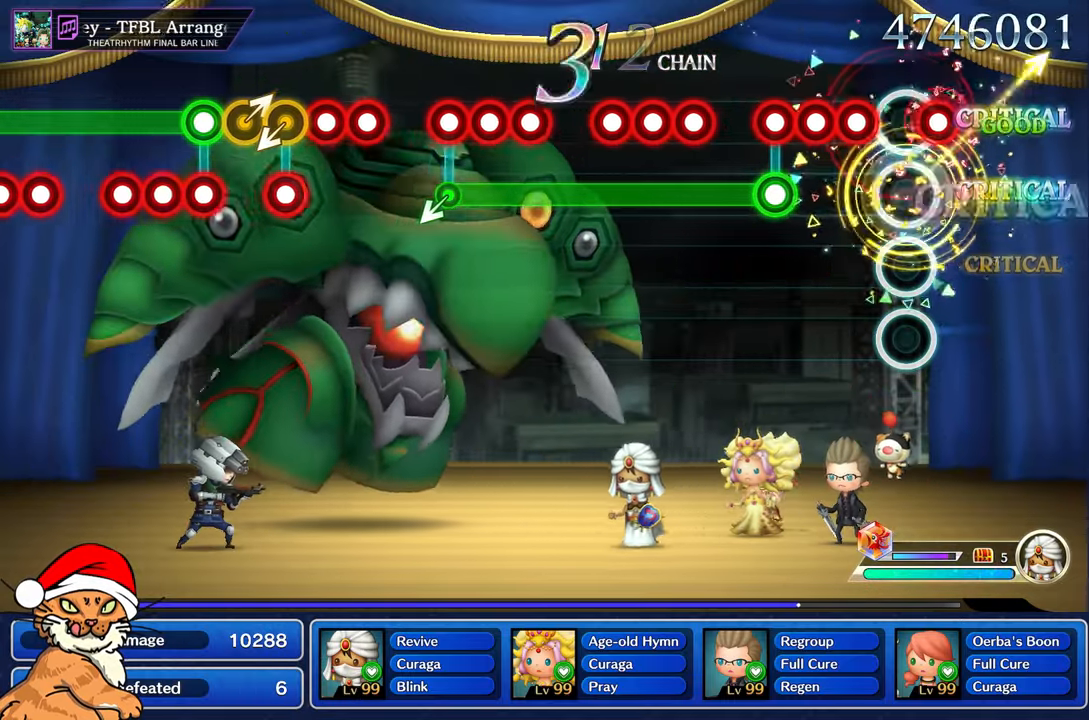
{"buttons": ["L1", "R1"], "left_stick": "center", "right_stick": "center", "events": [[33, "R1", "up"], [100, "right_stick", "center"], [183, "R1", "down"], [283, "R1", "up"], [350, "L1", "down"], [367, "R1", "down"]]}
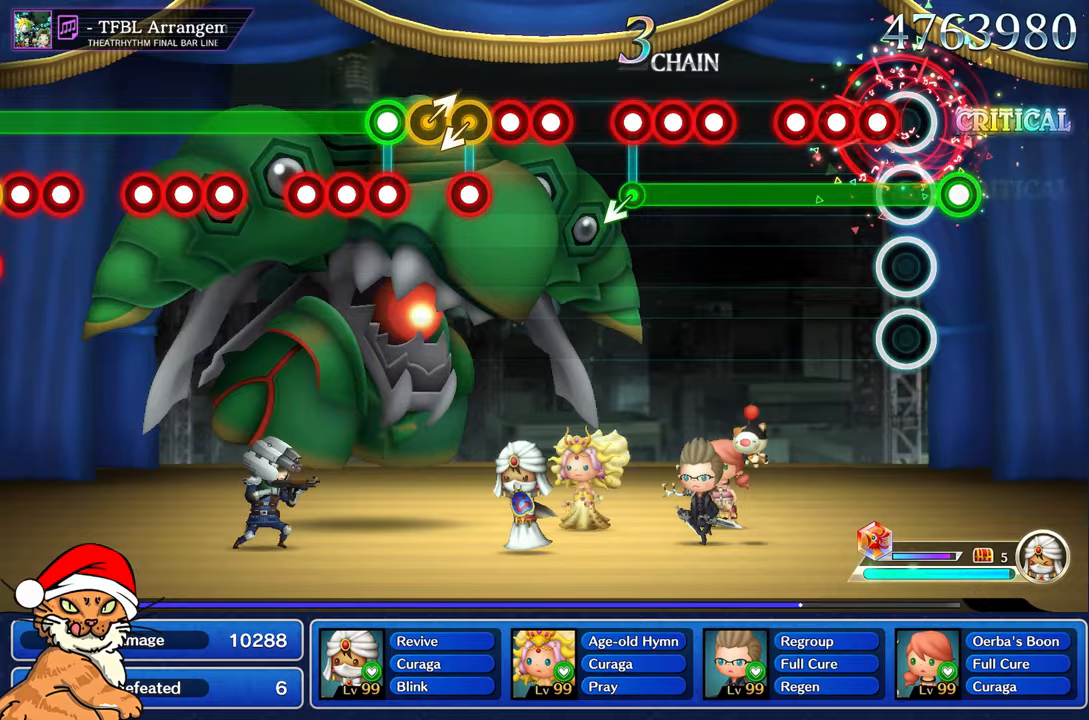
{"buttons": ["L1", "R1"], "left_stick": "center", "right_stick": "center", "events": [[17, "R1", "up"], [133, "right_stick", "up"], [150, "R1", "down"], [300, "R1", "up"], [317, "right_stick", "center"], [350, "DPAD_DOWN", "down"], [400, "R1", "down"], [483, "DPAD_DOWN", "up"]]}
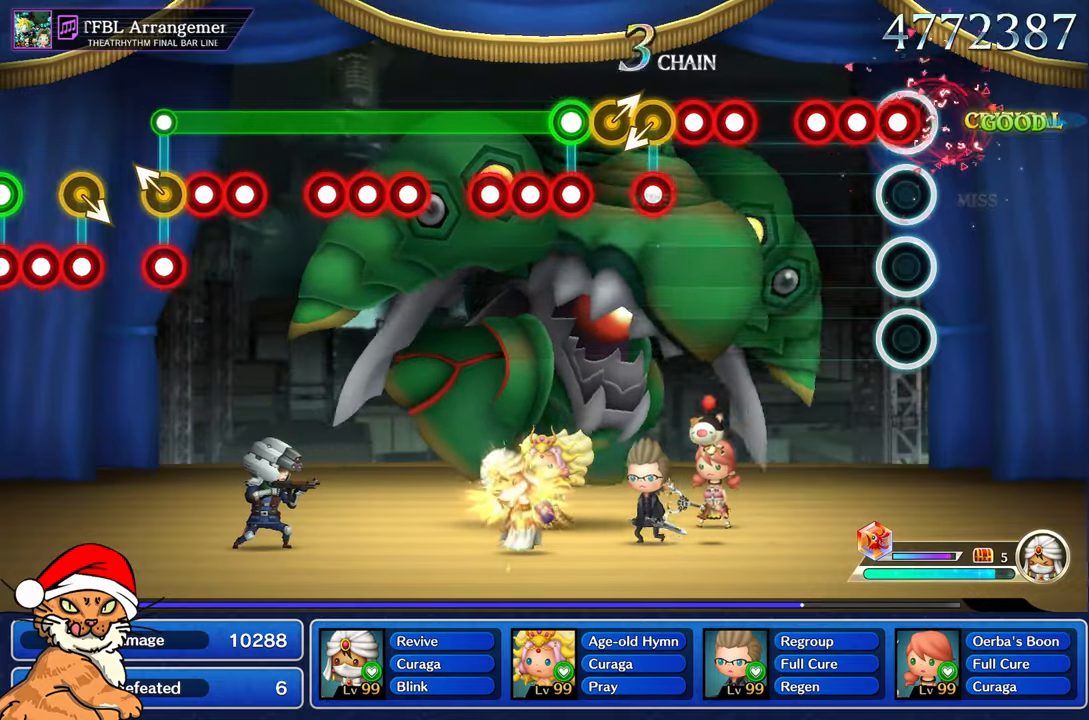
{"buttons": ["R1"], "left_stick": "center", "right_stick": "center", "events": [[17, "R1", "up"], [33, "L1", "up"], [150, "R1", "down"], [150, "right_stick", "up-right"], [183, "R1", "up"], [300, "R1", "down"], [300, "right_stick", "center"], [317, "L1", "down"], [367, "R1", "up"], [433, "L1", "up"], [500, "R1", "down"]]}
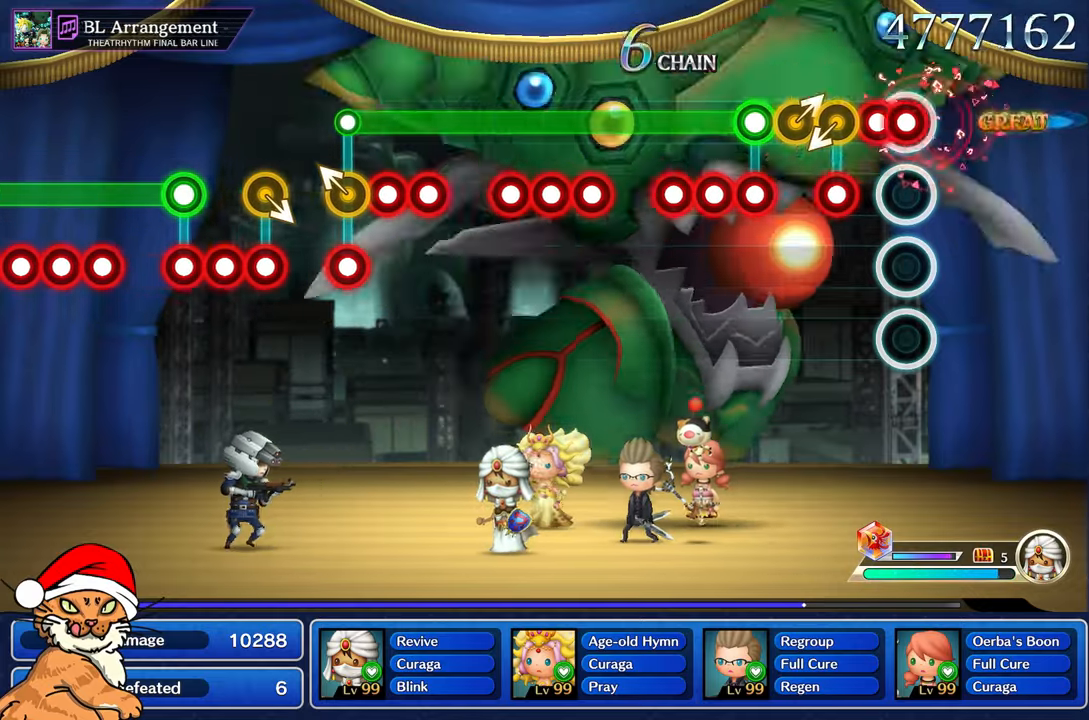
{"buttons": [], "left_stick": "center", "right_stick": "center", "events": [[83, "L1", "down"], [83, "R1", "up"], [217, "L1", "up"], [217, "R1", "down"], [317, "R1", "up"], [350, "L1", "down"], [383, "right_stick", "left"], [433, "right_stick", "center"], [500, "L1", "up"]]}
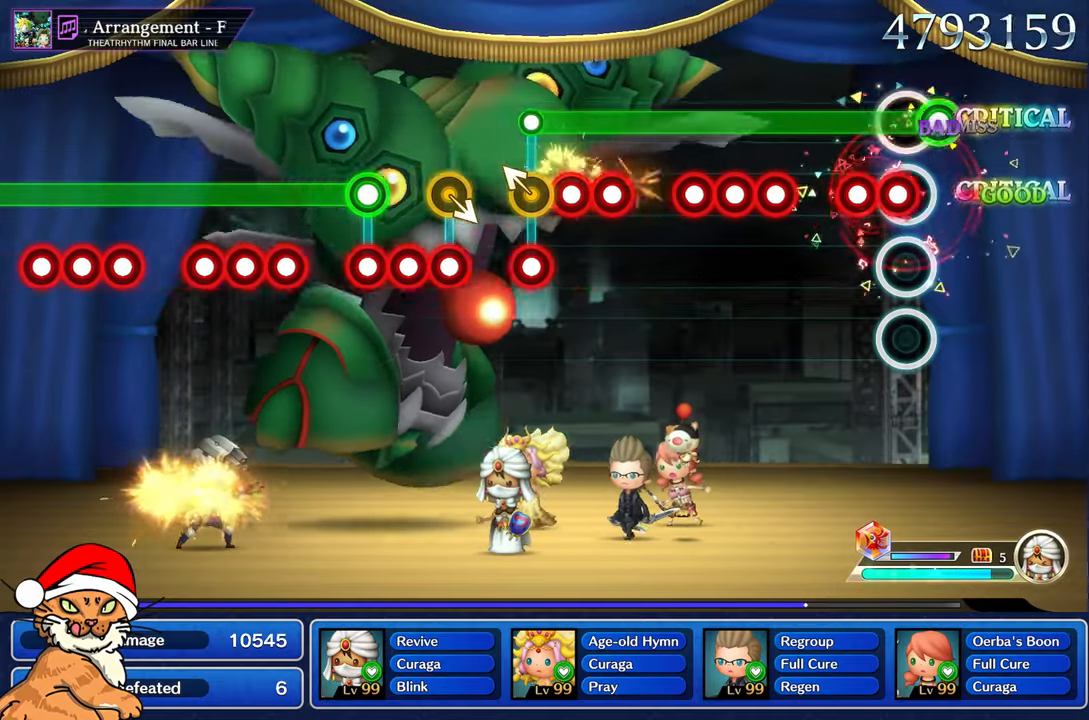
{"buttons": [], "left_stick": "center", "right_stick": "center", "events": [[83, "R1", "down"], [133, "right_stick", "up-right"], [167, "L1", "down"], [283, "right_stick", "center"], [450, "L1", "up"], [483, "R1", "up"]]}
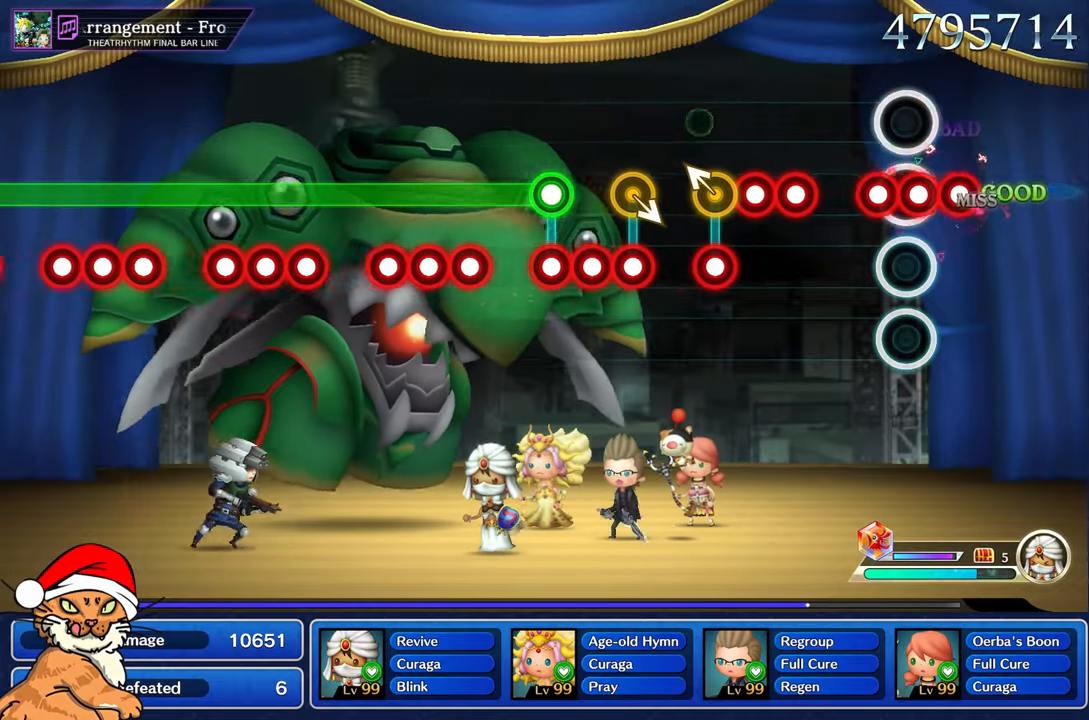
{"buttons": [], "left_stick": "center", "right_stick": "center", "events": [[83, "R1", "down"], [117, "L1", "down"], [200, "R1", "up"], [233, "L1", "up"], [317, "R1", "down"], [350, "L1", "down"], [417, "R1", "up"], [467, "L1", "up"]]}
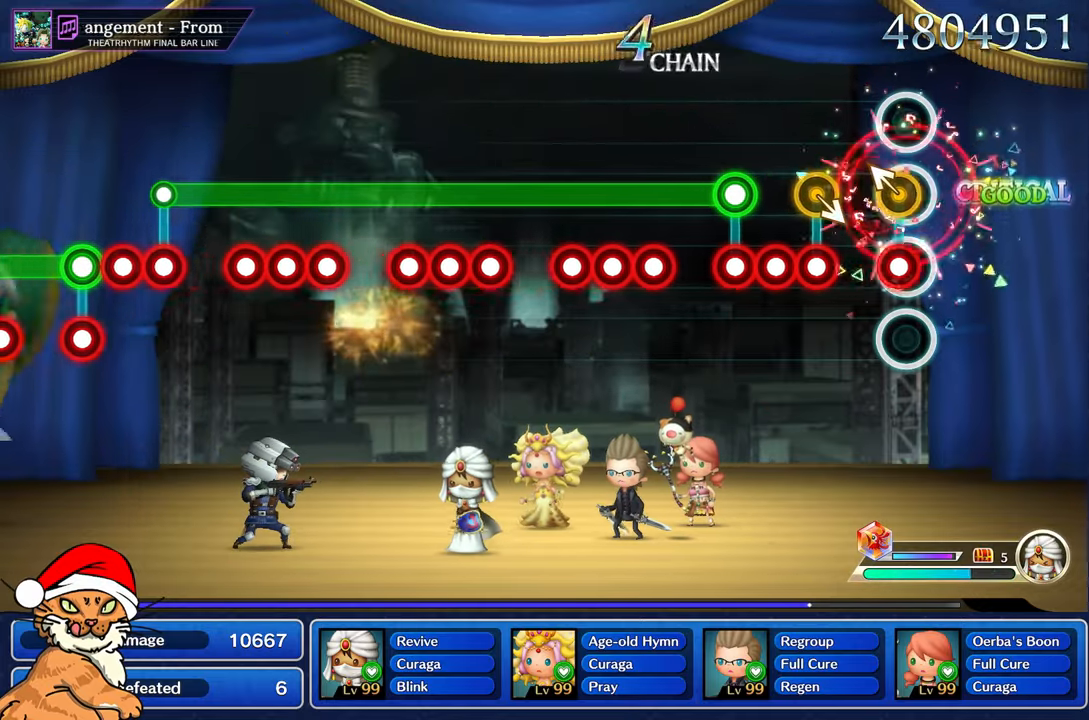
{"buttons": ["L1"], "left_stick": "center", "right_stick": "down", "events": [[33, "R1", "down"], [83, "L1", "down"], [150, "R1", "up"], [200, "L1", "up"], [267, "R1", "down"], [317, "right_stick", "right"], [383, "L1", "down"], [383, "R1", "up"], [383, "right_stick", "down"]]}
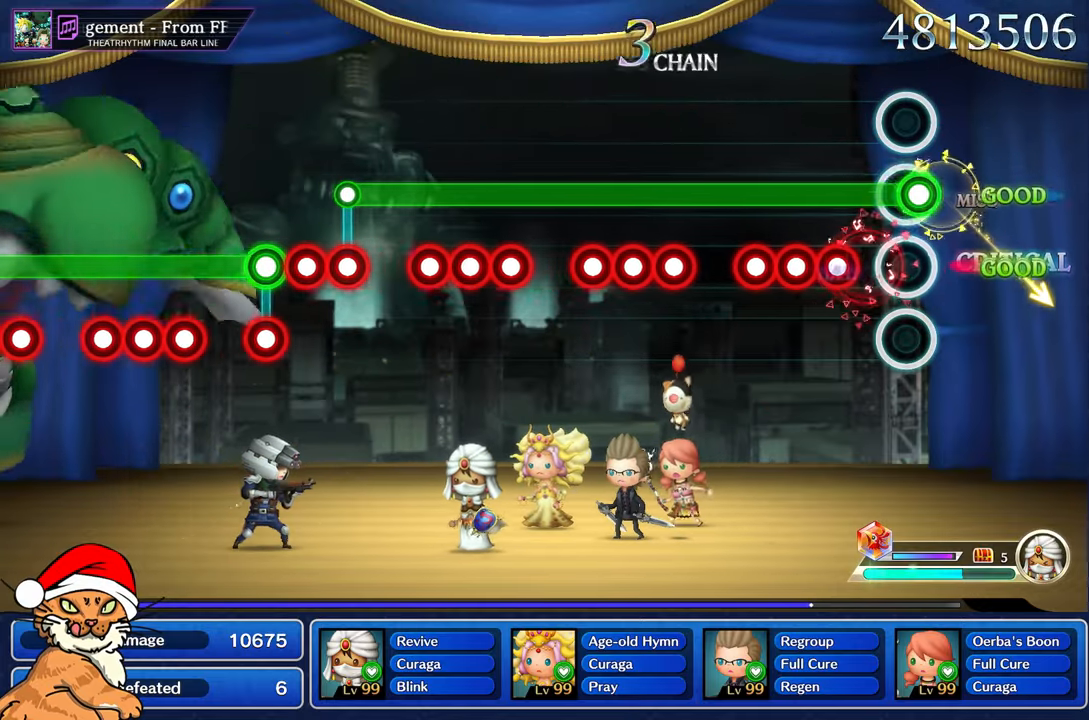
{"buttons": ["L1"], "left_stick": "center", "right_stick": "center", "events": [[33, "L1", "up"], [33, "R1", "down"], [50, "right_stick", "center"], [167, "L1", "down"], [300, "R1", "up"], [417, "R1", "down"], [483, "R1", "up"]]}
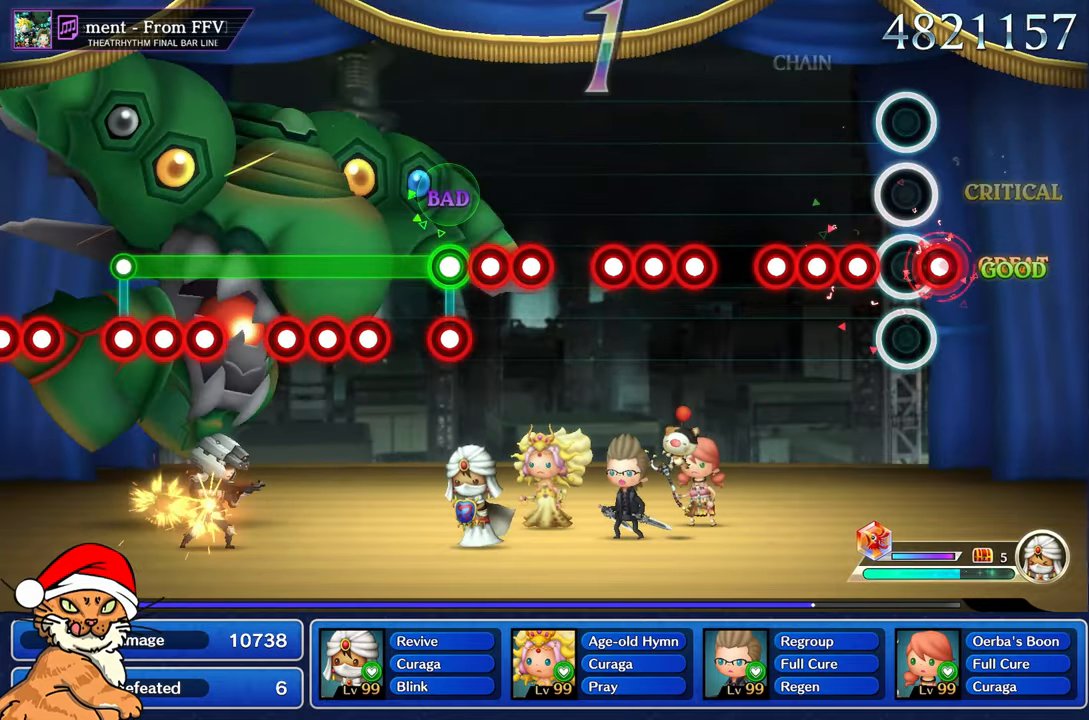
{"buttons": ["CROSS", "L1"], "left_stick": "center", "right_stick": "center", "events": [[183, "CROSS", "down"], [283, "DPAD_DOWN", "down"], [433, "DPAD_DOWN", "up"]]}
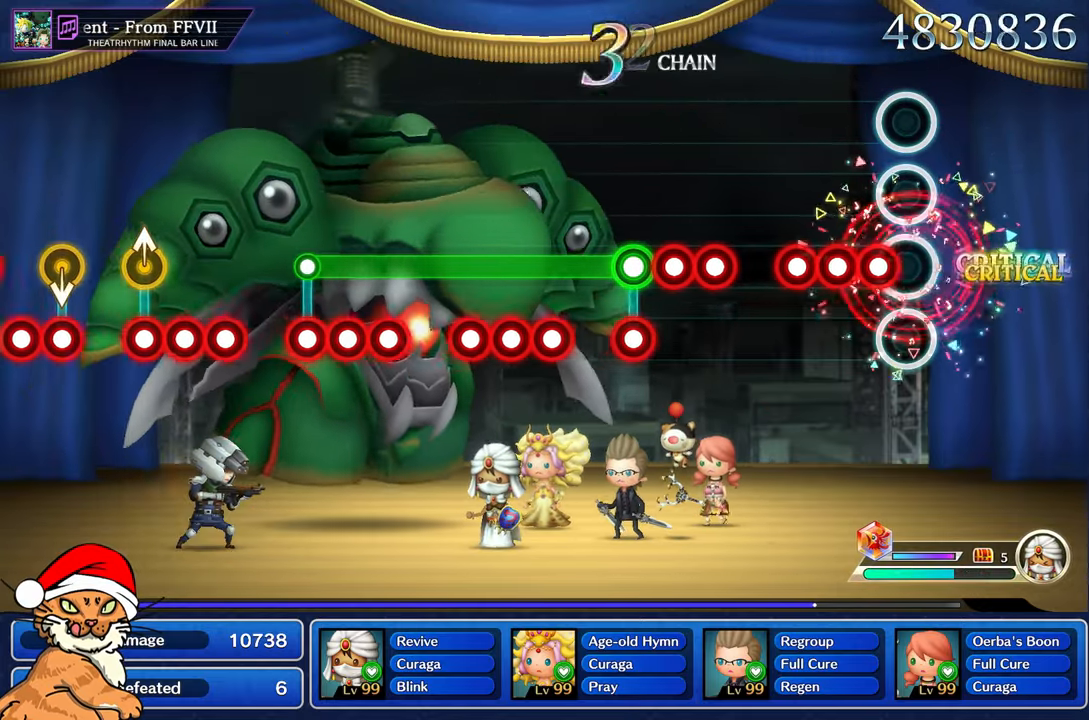
{"buttons": ["CROSS", "L1"], "left_stick": "center", "right_stick": "center", "events": [[267, "DPAD_DOWN", "down"], [417, "DPAD_DOWN", "up"]]}